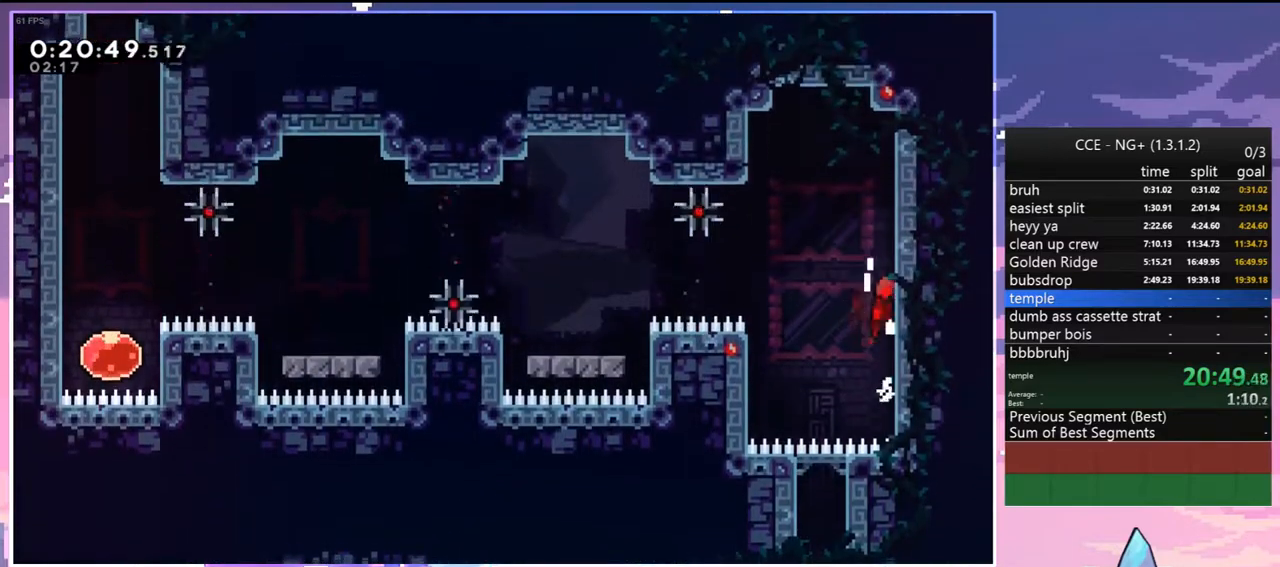
Gameplay with keyboard; each line is a JSON object with the keys held at the frame after it. "events" lists presses ("down") and releases ("up") of "dash", "down", "grab", "jump", "jump2", "left", "menu", "right", "skip" and "up" between this image and that frame as [ms after this image, input, new state], when the widget could be followed in between. No other keys are recorded. Mouse input is not recorded. Key names are as the overlay labels them; some are game actions (e.g. jump) rather than physical keys.
{"keys": ["jump", "left"], "events": [[17, "jump", "down"], [117, "grab", "up"], [117, "jump", "up"], [167, "right", "up"], [167, "up", "up"], [300, "jump", "down"], [350, "left", "down"]]}
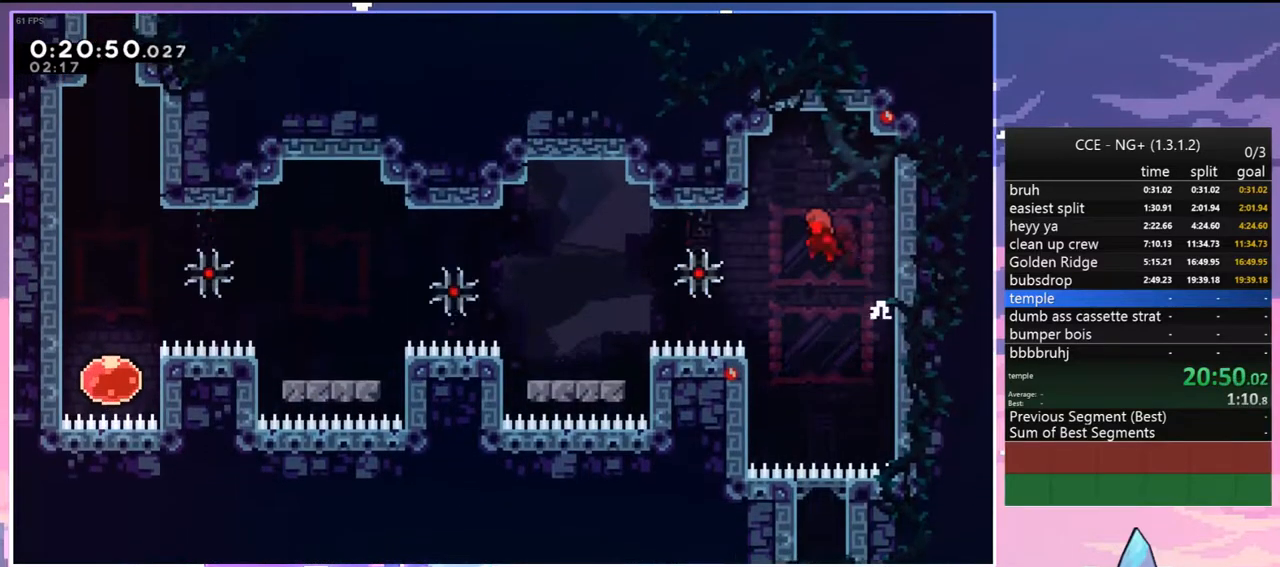
{"keys": [], "events": [[133, "jump", "up"], [217, "dash", "down"], [367, "dash", "up"], [367, "left", "up"]]}
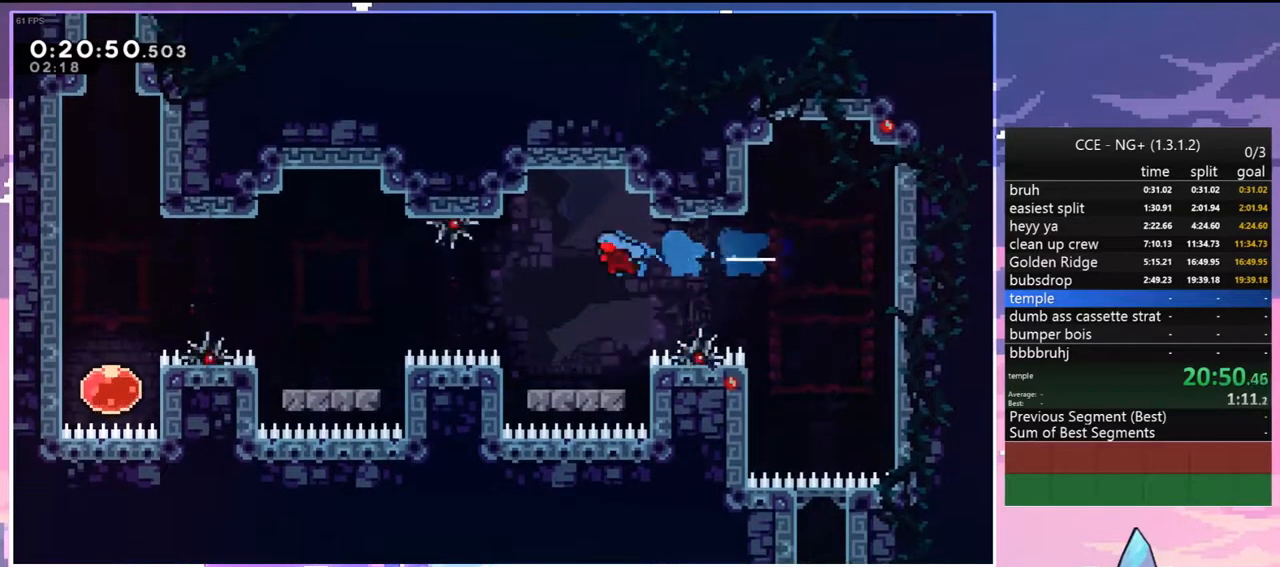
{"keys": ["jump", "left"], "events": [[333, "dash", "down"], [333, "left", "down"], [433, "jump", "down"], [467, "dash", "up"]]}
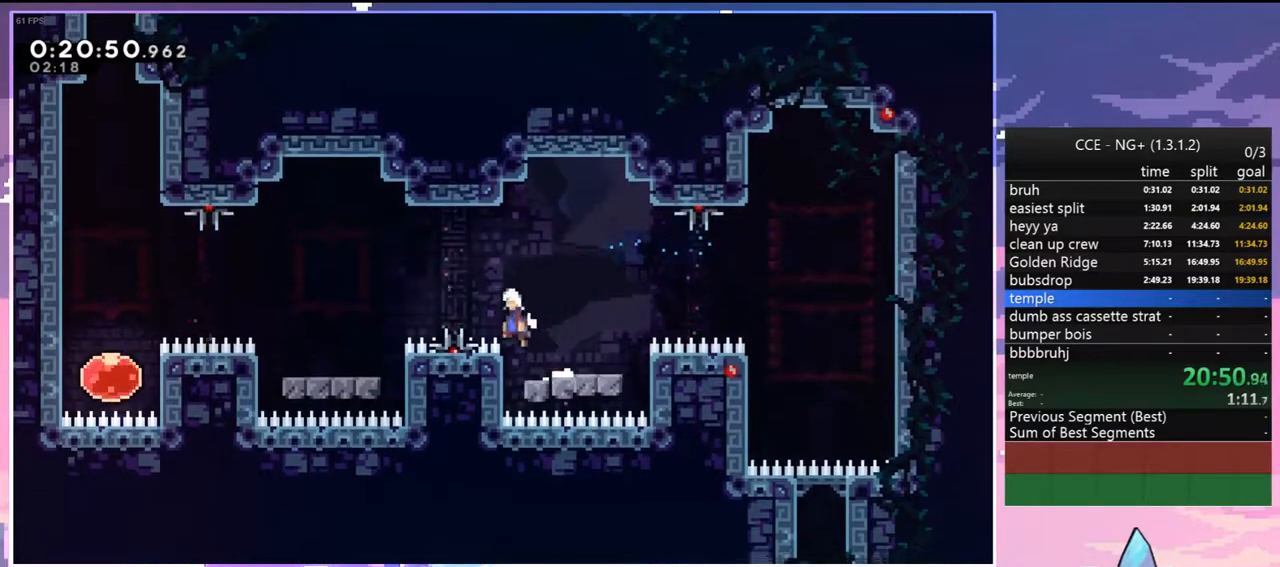
{"keys": ["dash", "jump", "left"], "events": [[67, "jump", "up"], [117, "left", "up"], [433, "dash", "down"], [433, "left", "down"], [483, "jump", "down"]]}
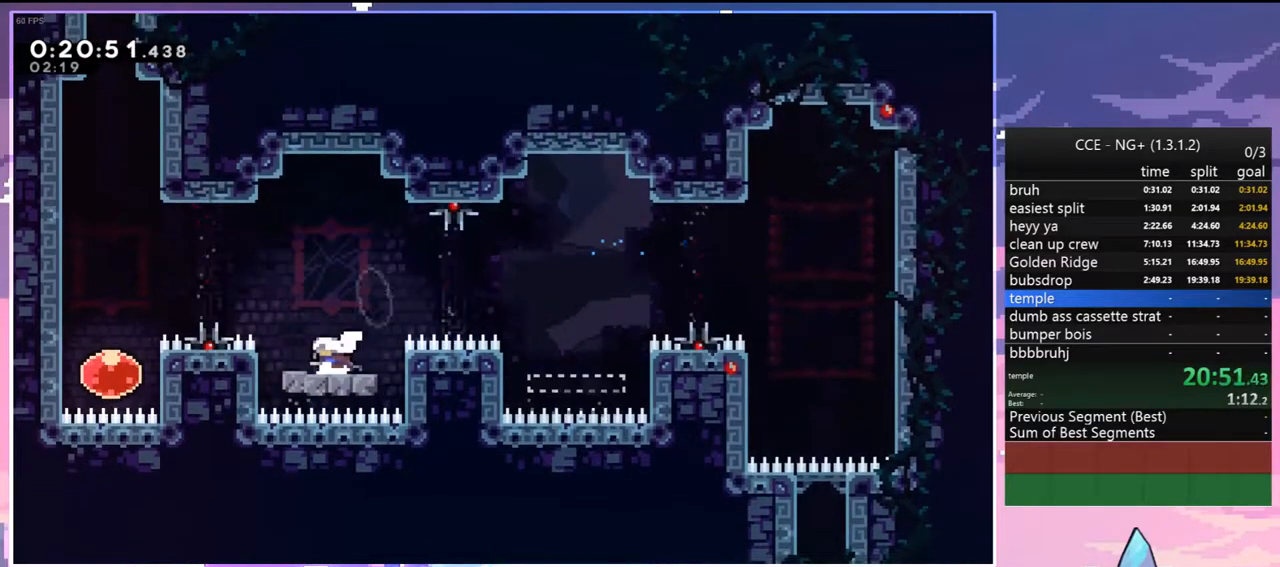
{"keys": ["dash", "up"], "events": [[33, "dash", "up"], [133, "jump", "up"], [217, "left", "up"], [367, "up", "down"], [417, "dash", "down"]]}
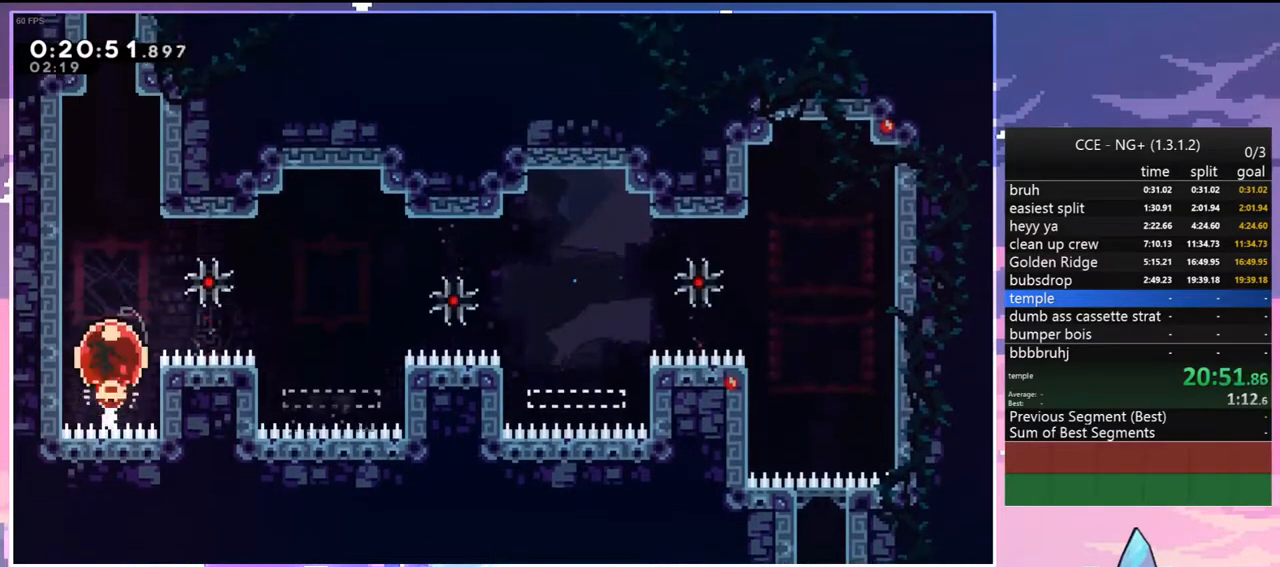
{"keys": ["right", "up"], "events": [[50, "dash", "up"], [183, "right", "down"]]}
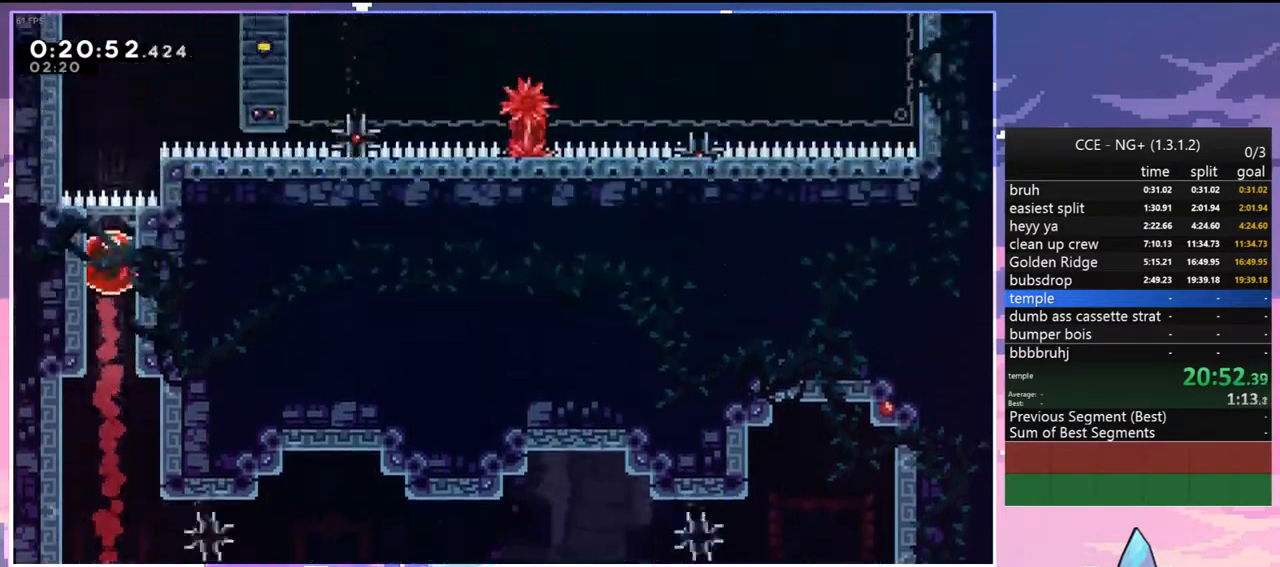
{"keys": ["grab", "right", "up"], "events": [[250, "dash", "down"], [400, "grab", "down"], [483, "dash", "up"]]}
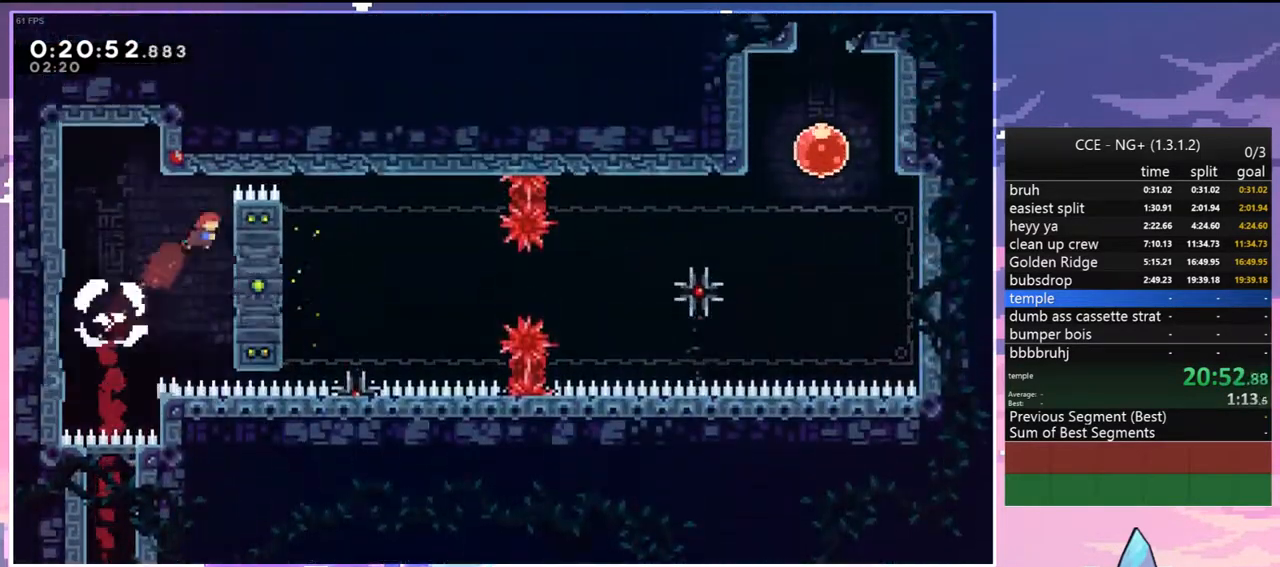
{"keys": ["grab"], "events": [[217, "right", "up"], [367, "up", "up"]]}
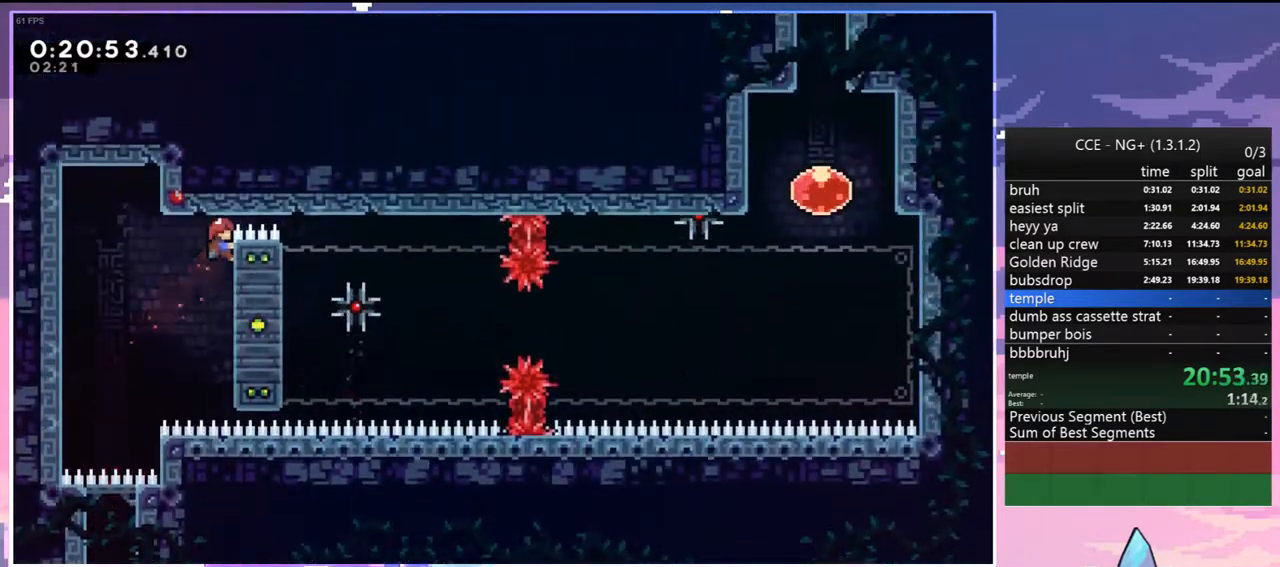
{"keys": ["grab"], "events": []}
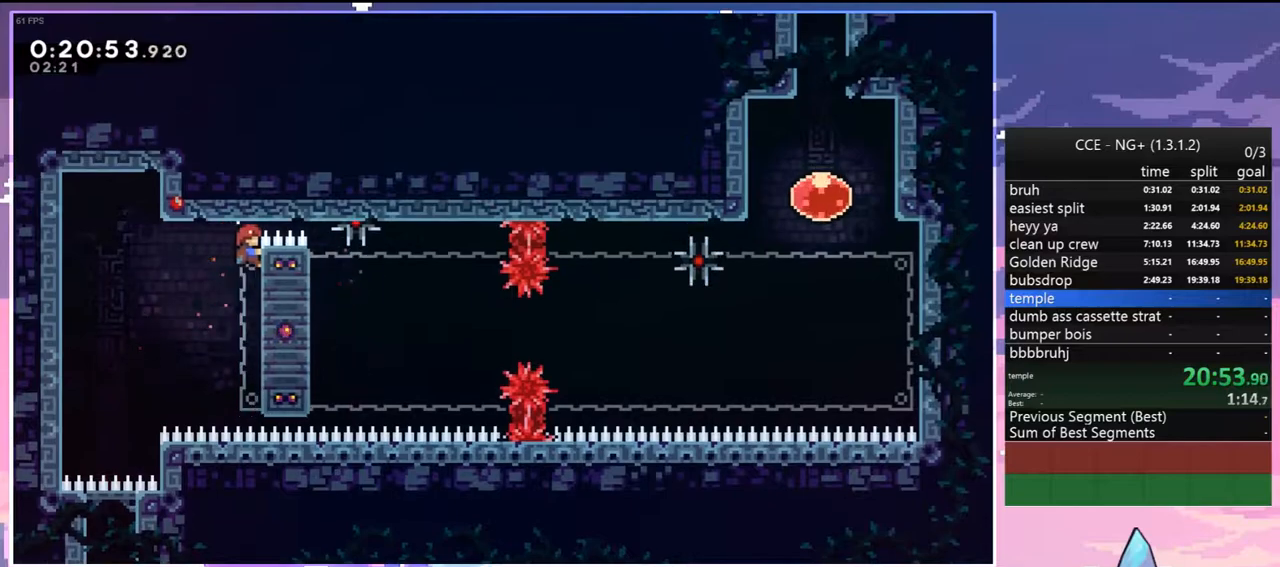
{"keys": ["grab", "jump"], "events": [[483, "jump", "down"]]}
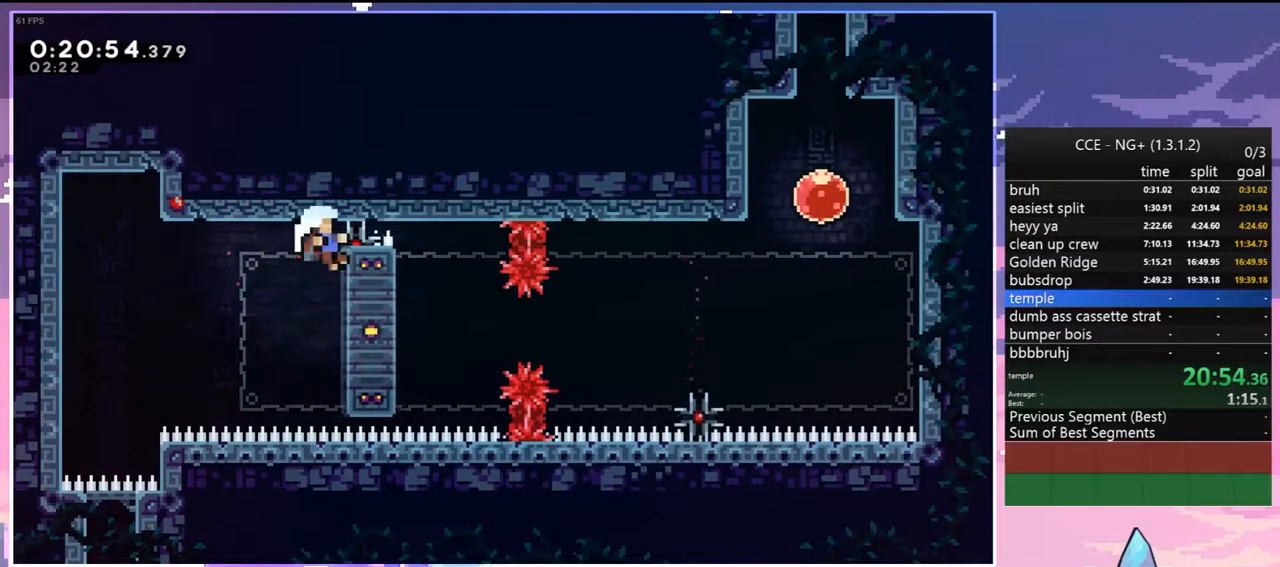
{"keys": [], "events": [[33, "grab", "up"], [133, "jump", "up"], [217, "jump", "down"], [317, "jump", "up"], [417, "jump", "down"], [500, "jump", "up"]]}
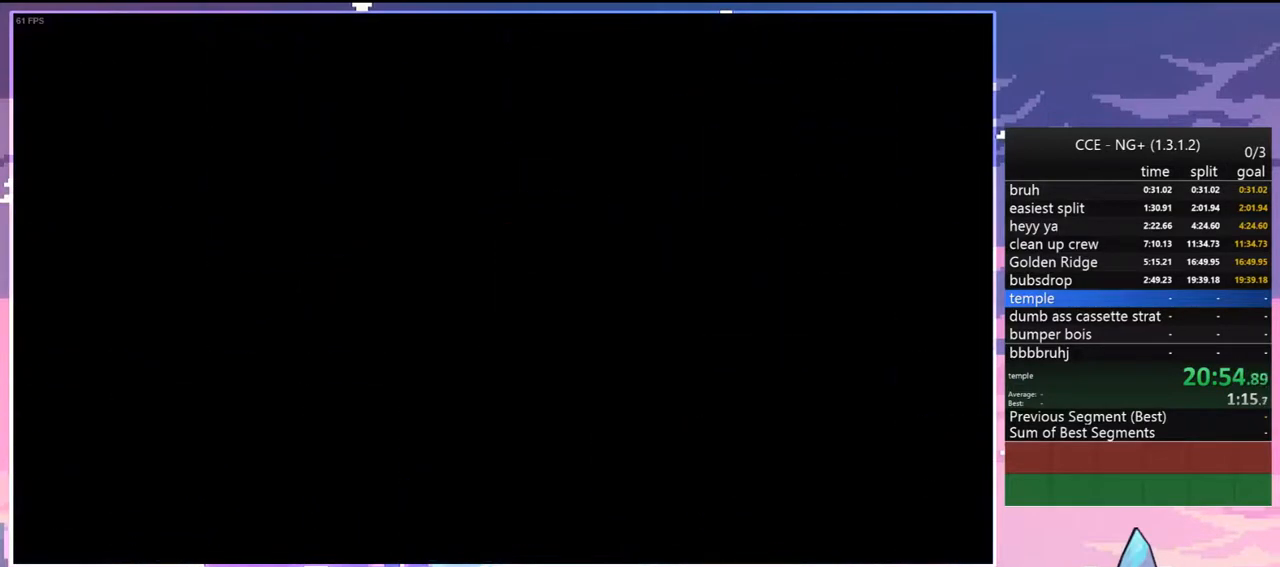
{"keys": [], "events": [[100, "jump", "down"], [200, "jump", "up"], [233, "jump", "down"], [383, "jump", "up"]]}
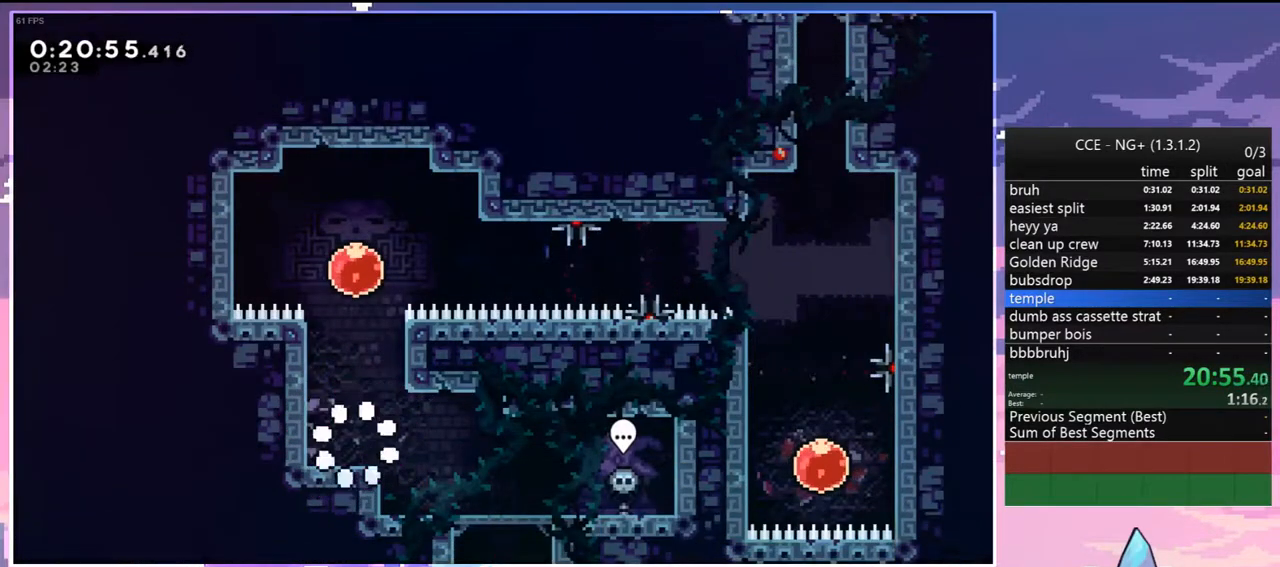
{"keys": ["dash", "right"], "events": [[67, "up", "down"], [167, "dash", "down"], [300, "dash", "up"], [350, "right", "down"], [400, "up", "up"], [450, "dash", "down"]]}
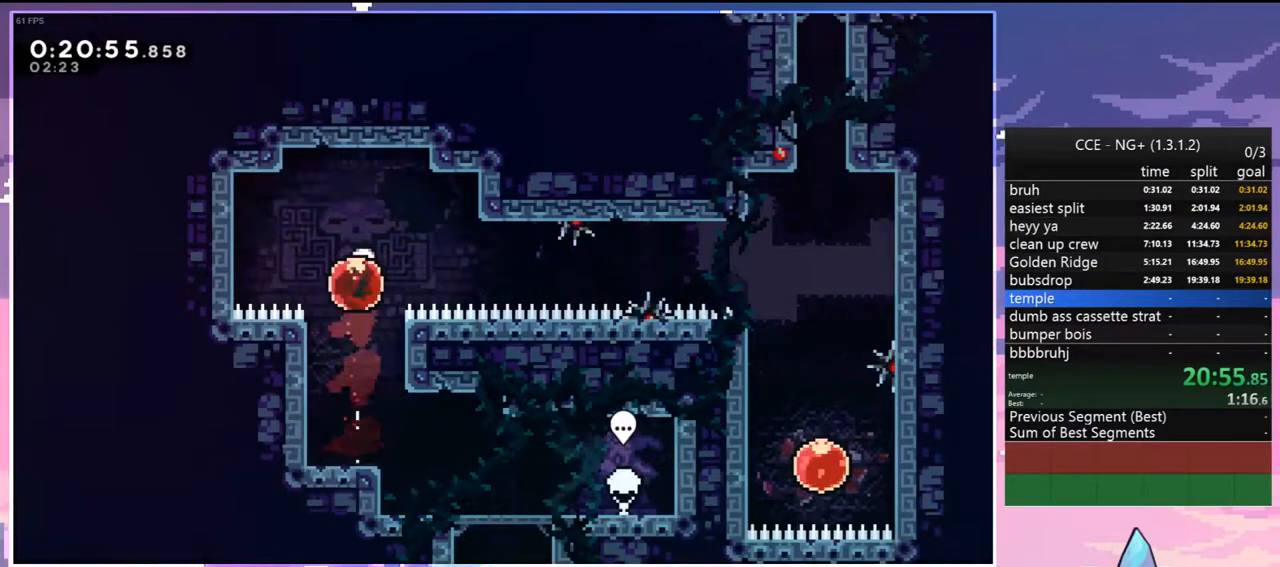
{"keys": ["right"], "events": [[83, "dash", "up"]]}
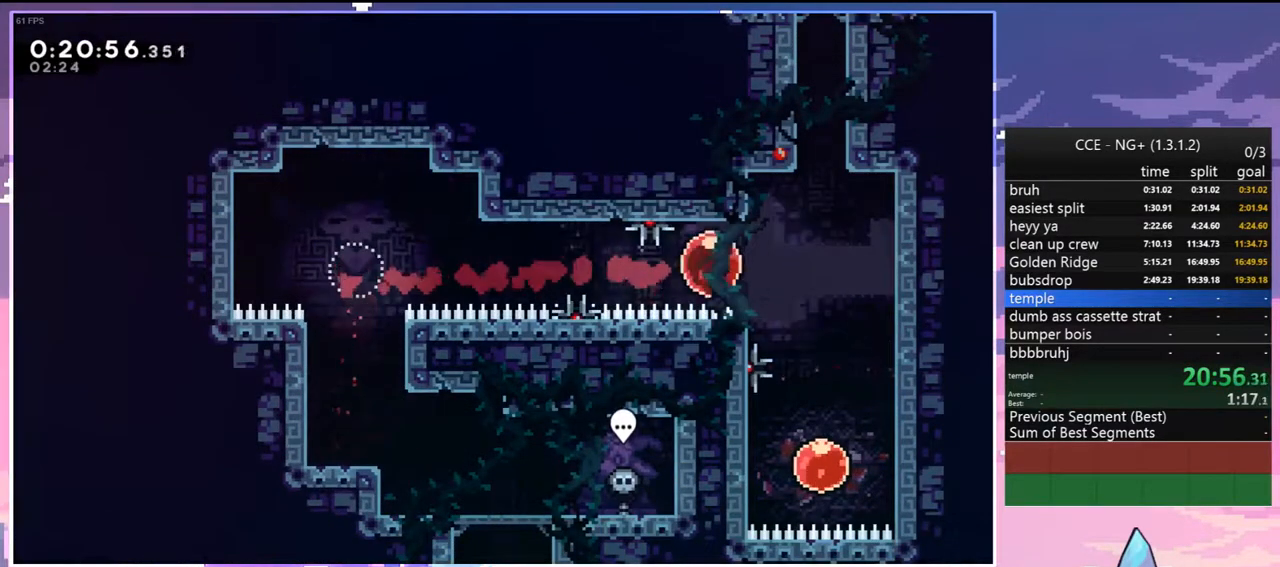
{"keys": ["dash", "jump", "up"], "events": [[150, "right", "up"], [150, "up", "down"], [183, "dash", "down"], [467, "jump", "down"]]}
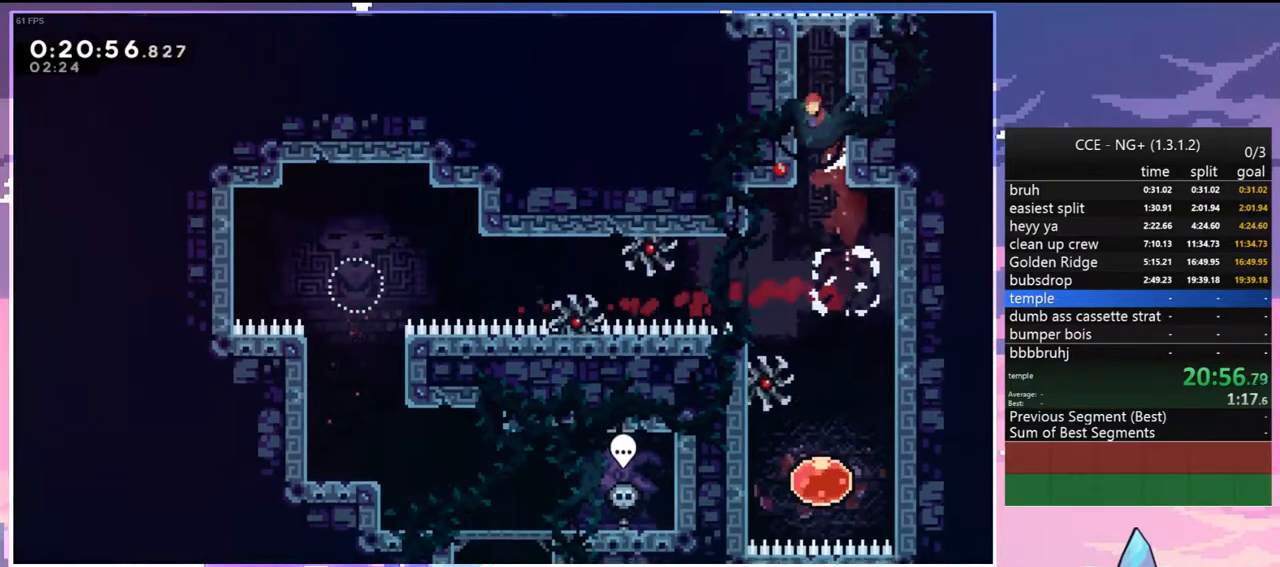
{"keys": ["dash", "jump", "up"], "events": [[17, "dash", "up"], [250, "dash", "down"], [250, "jump", "up"], [400, "jump", "down"]]}
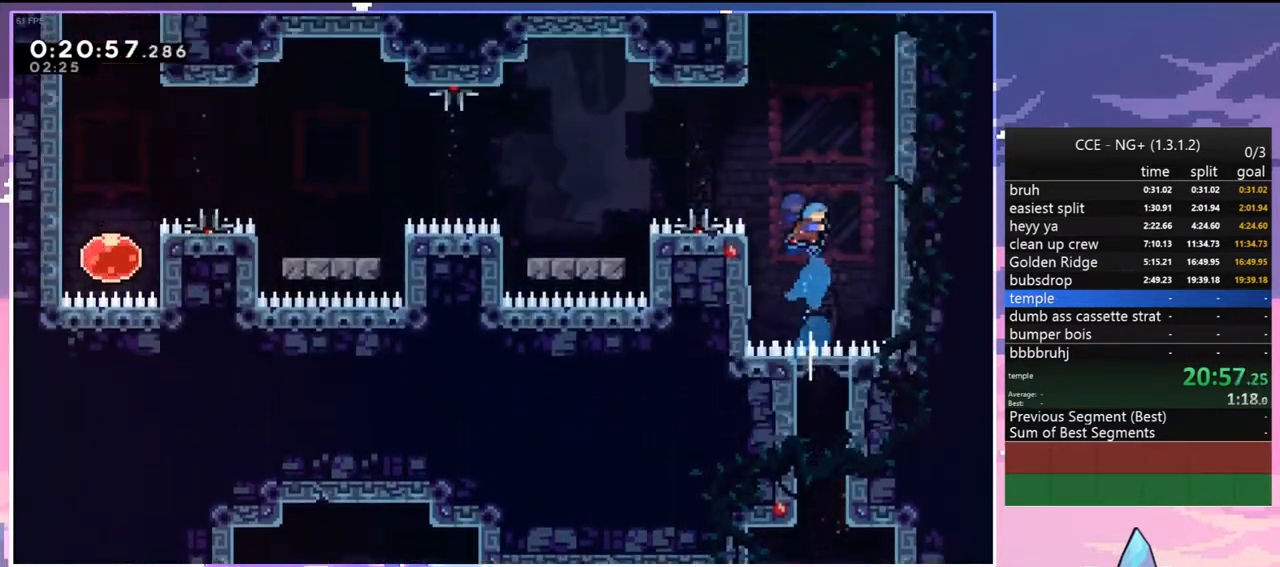
{"keys": ["grab", "up"], "events": [[33, "dash", "up"], [33, "right", "down"], [133, "grab", "down"], [183, "jump", "up"], [417, "right", "up"]]}
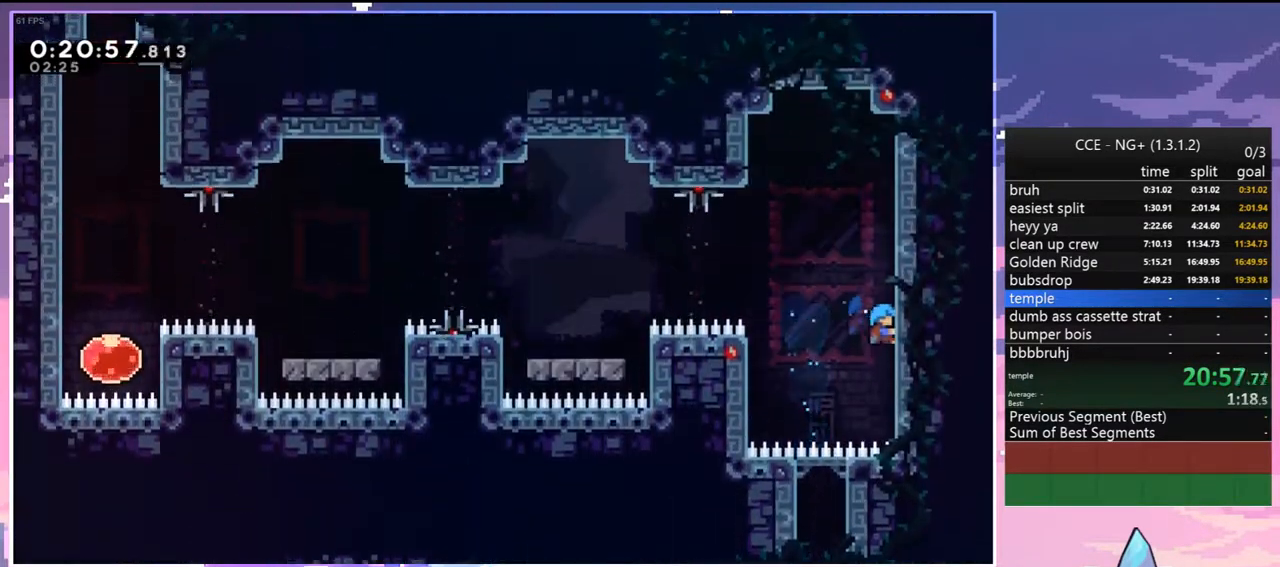
{"keys": ["grab", "left"], "events": [[50, "up", "up"], [150, "grab", "up"], [183, "left", "down"], [233, "jump", "down"], [333, "jump", "up"], [433, "grab", "down"]]}
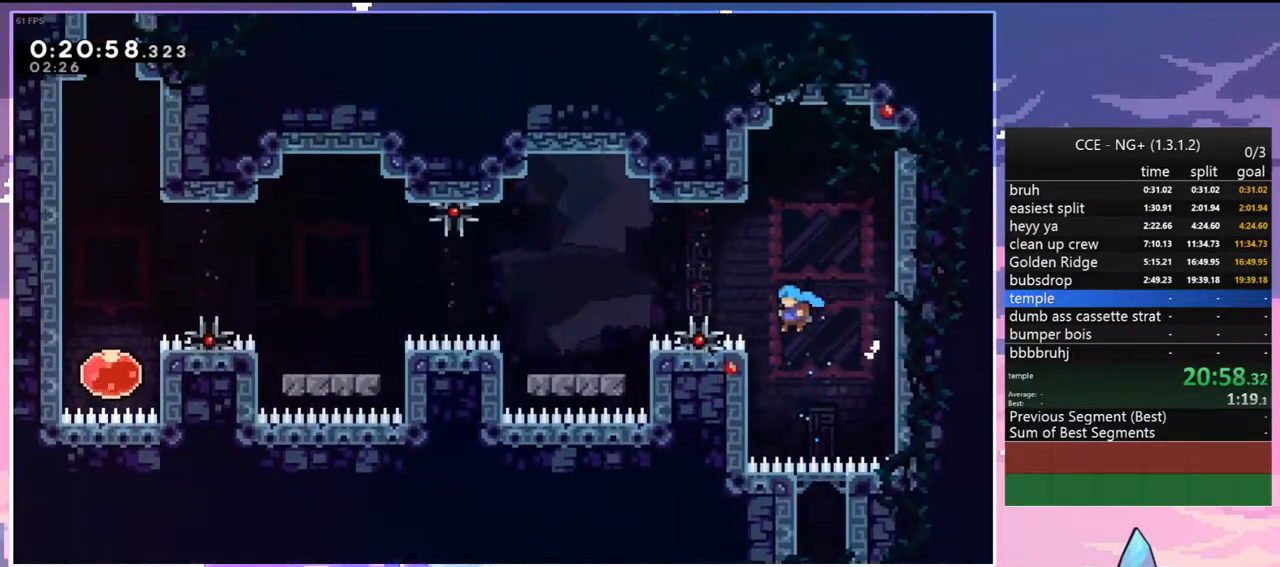
{"keys": ["grab", "jump"], "events": [[117, "left", "up"], [167, "jump", "down"], [250, "jump", "up"], [483, "jump", "down"]]}
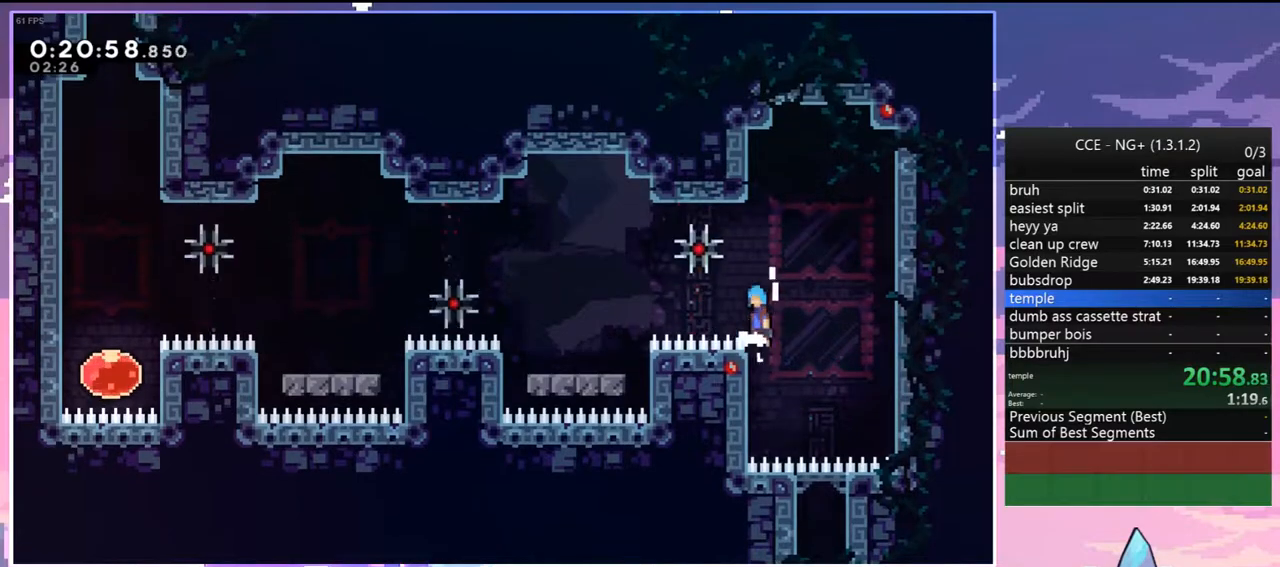
{"keys": ["left"], "events": [[33, "left", "down"], [217, "grab", "up"], [500, "jump", "up"]]}
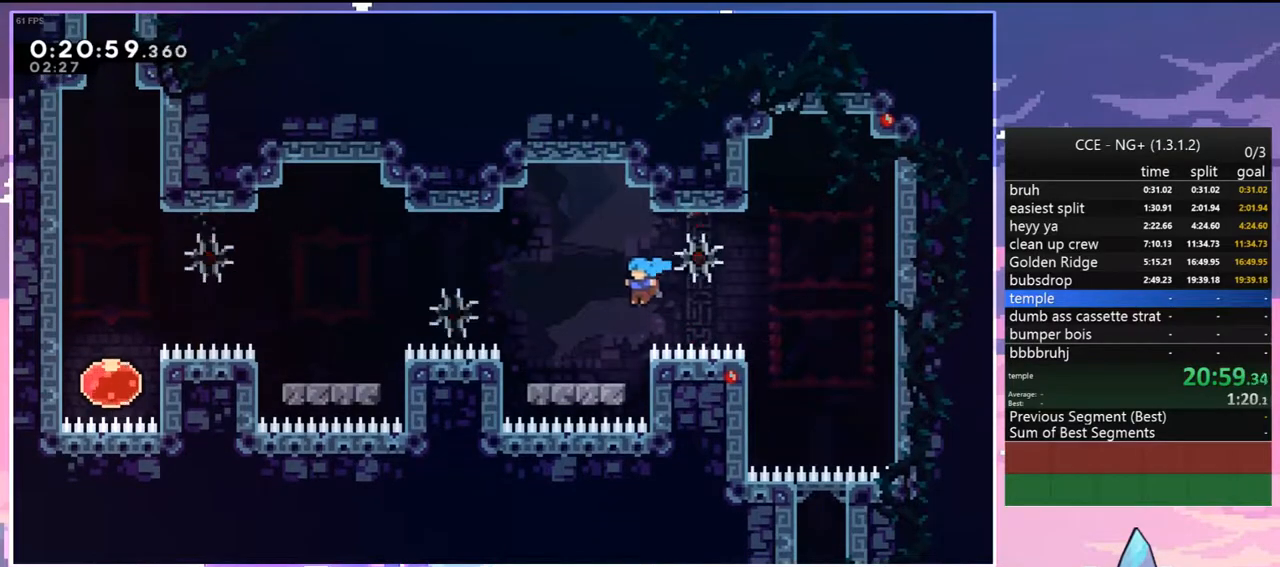
{"keys": ["dash", "left"], "events": [[233, "jump", "down"], [383, "jump", "up"], [433, "dash", "down"]]}
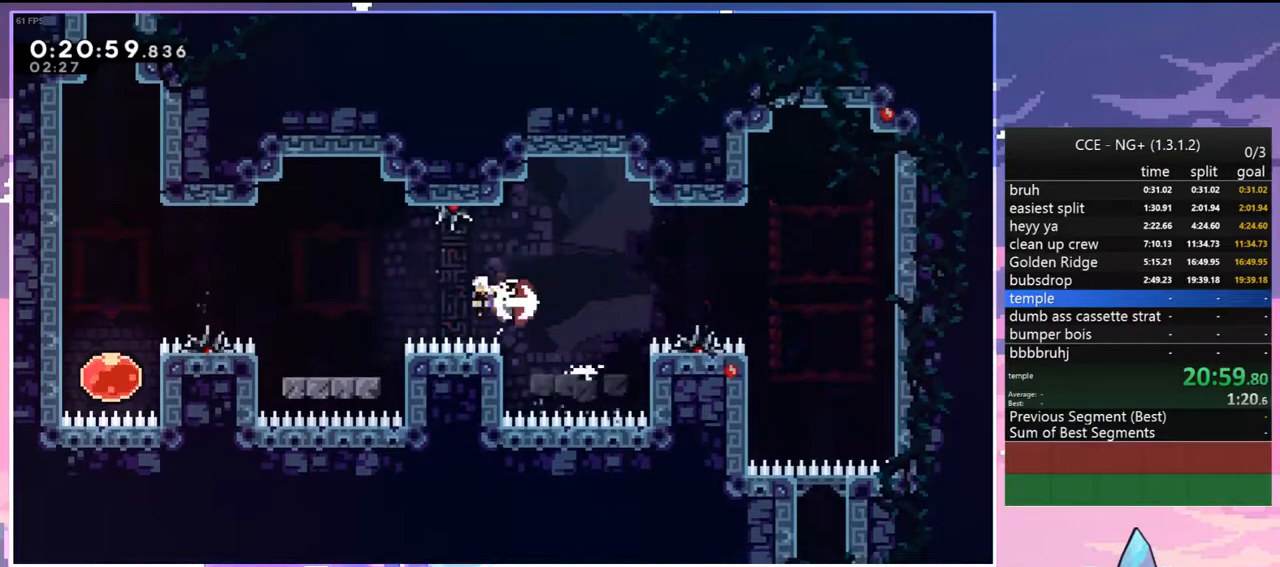
{"keys": ["jump", "left"], "events": [[67, "dash", "up"], [67, "left", "up"], [400, "left", "down"], [433, "jump", "down"]]}
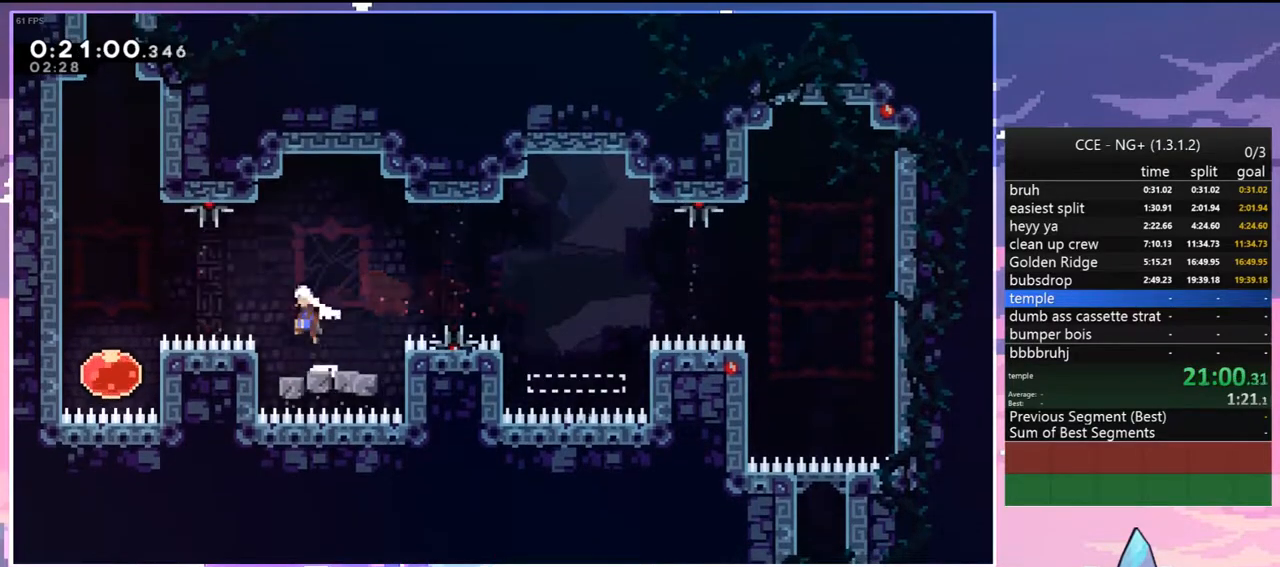
{"keys": ["up"], "events": [[83, "dash", "down"], [133, "jump", "up"], [217, "dash", "up"], [367, "left", "up"], [500, "up", "down"]]}
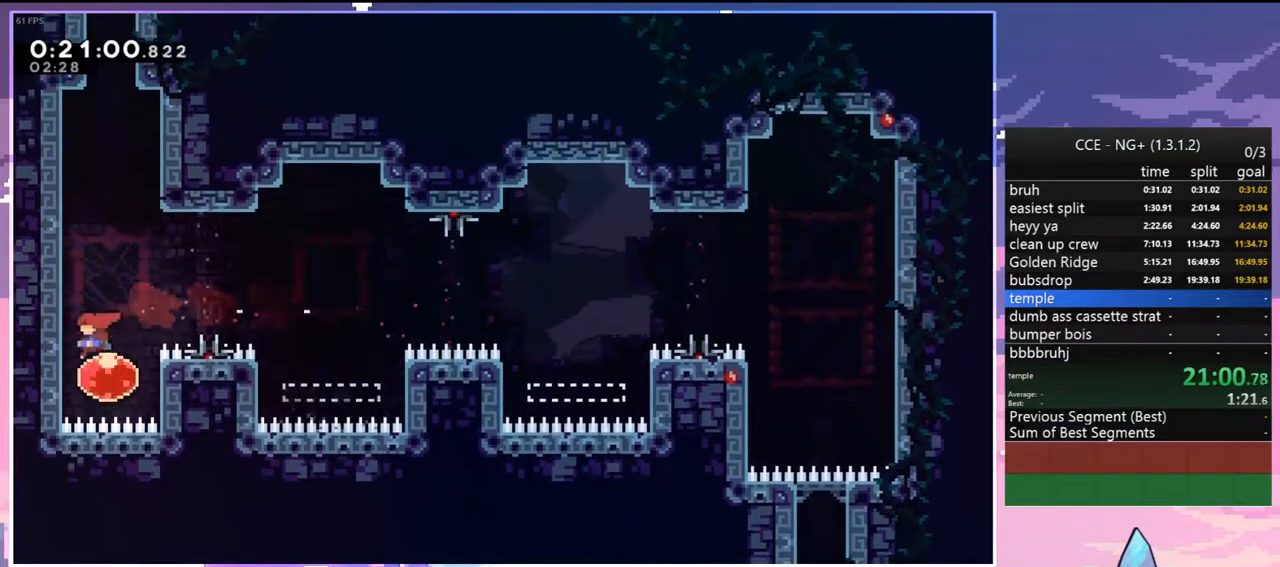
{"keys": ["right", "up"], "events": [[50, "dash", "down"], [233, "dash", "up"], [433, "right", "down"]]}
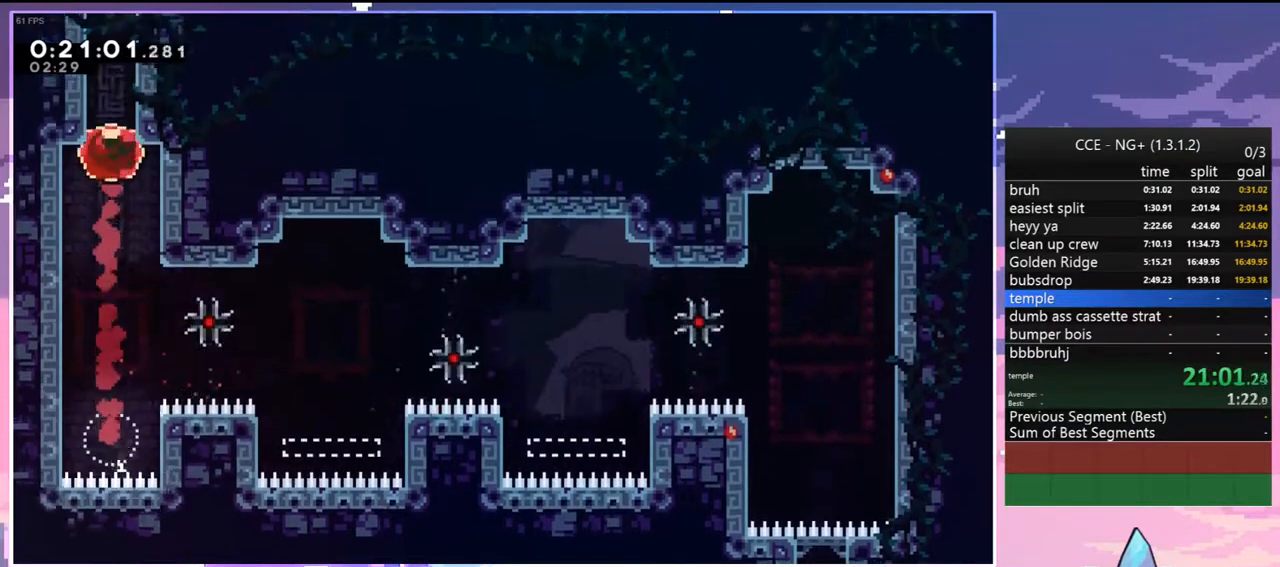
{"keys": ["dash", "right", "up"], "events": [[433, "dash", "down"]]}
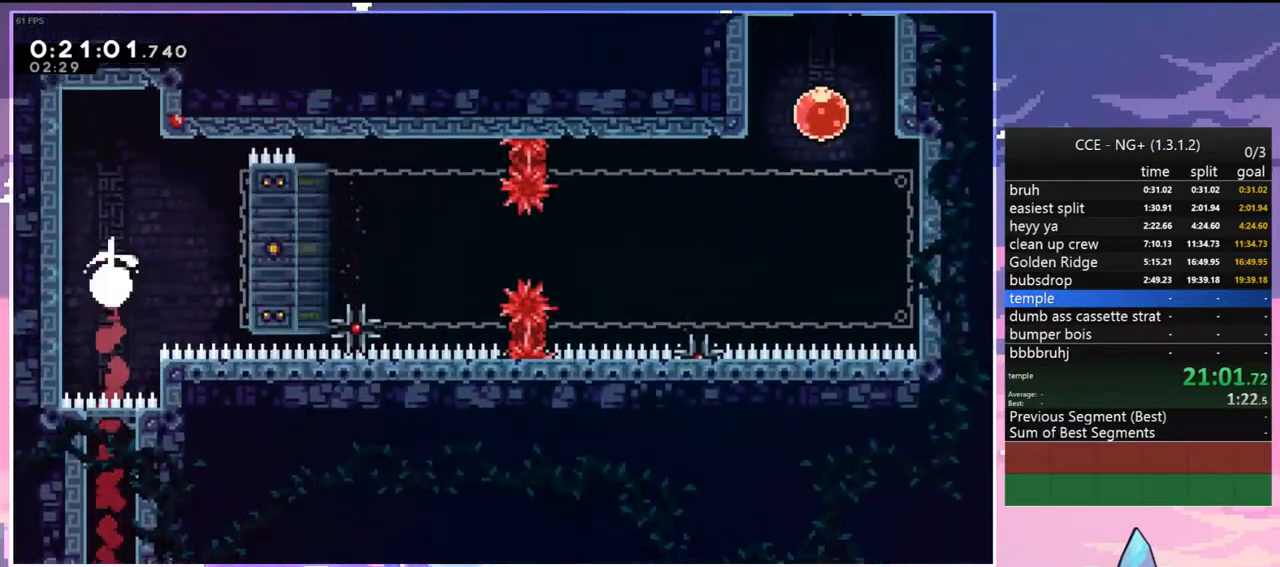
{"keys": ["grab"], "events": [[133, "grab", "down"], [217, "dash", "up"], [317, "right", "up"], [367, "up", "up"]]}
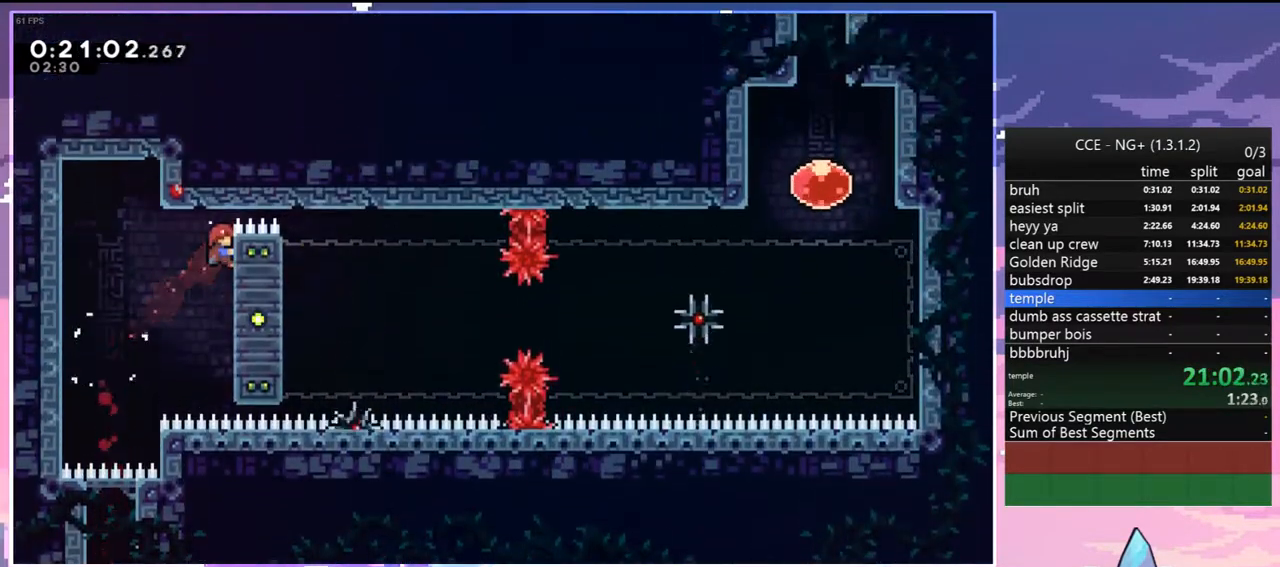
{"keys": ["grab"], "events": [[50, "down", "down"], [467, "down", "up"]]}
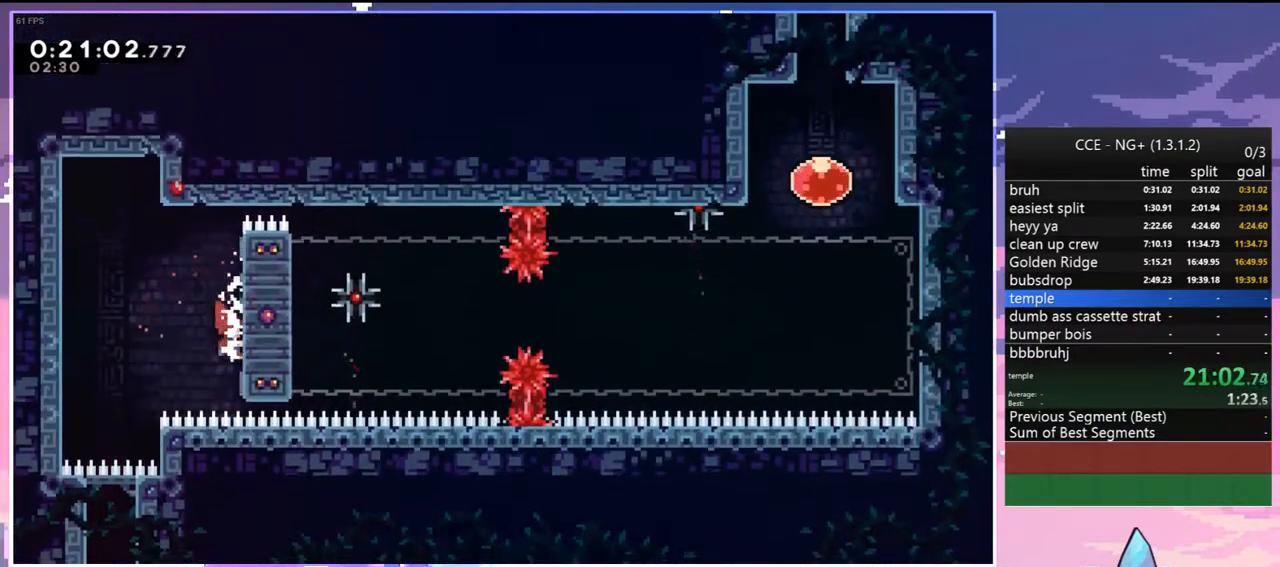
{"keys": ["grab"], "events": [[200, "up", "down"], [350, "up", "up"]]}
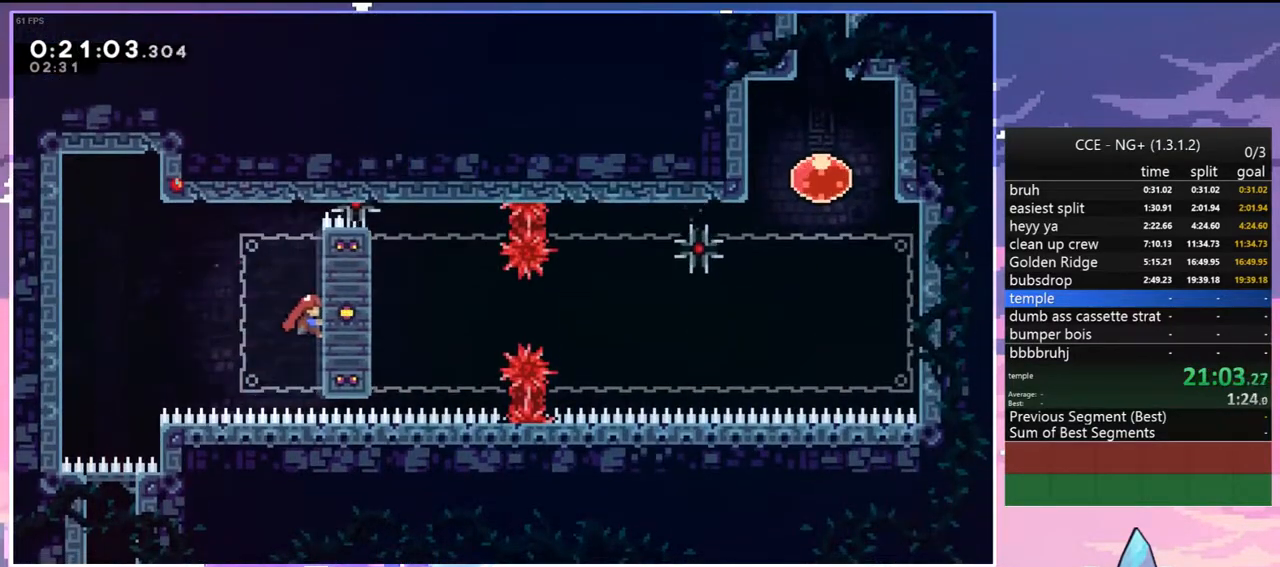
{"keys": ["grab"], "events": []}
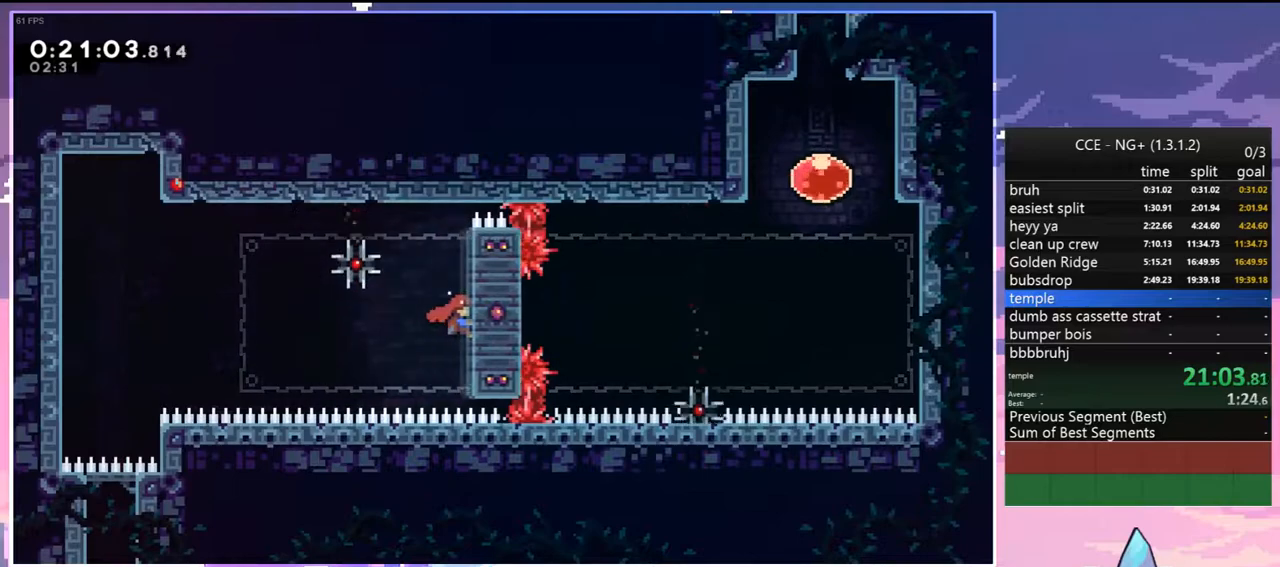
{"keys": ["grab", "right", "up"], "events": [[283, "right", "down"], [333, "up", "down"]]}